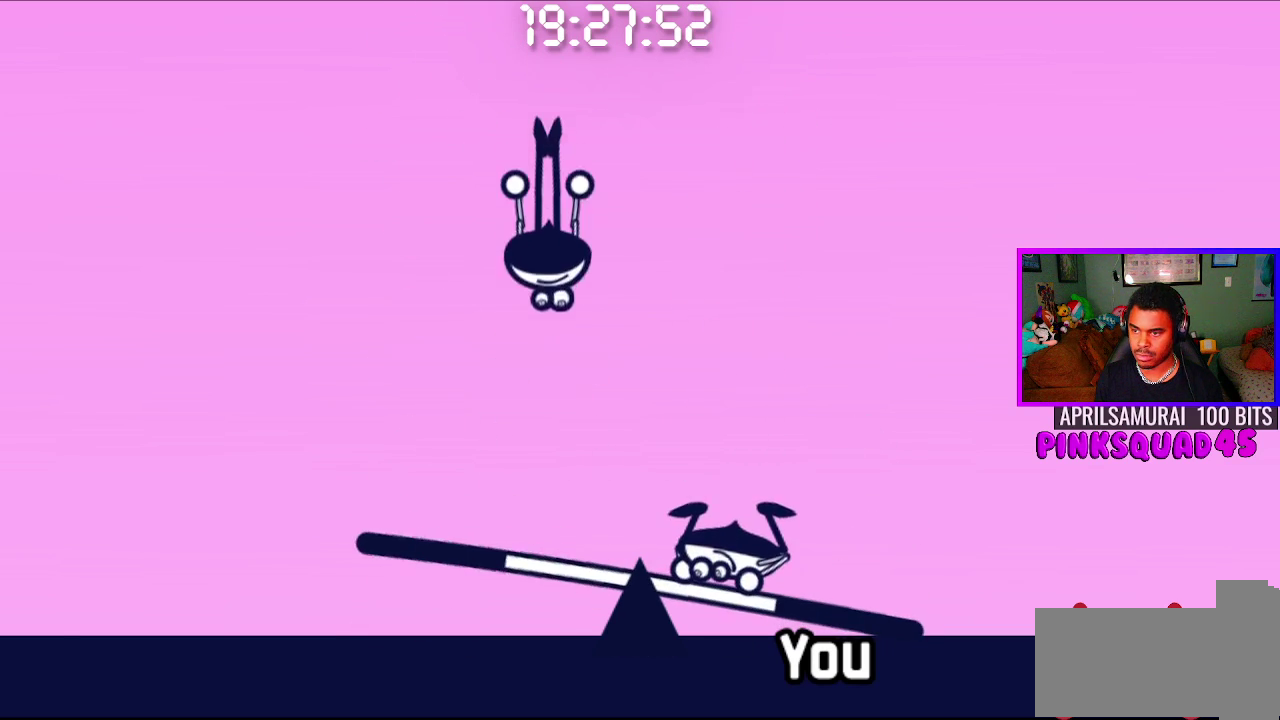
Gameplay with a controller (PlayStation layout); each line is a JSON object with the inputs held at the frame after it. "events" lists button and stick changes between this image and that frame as [ms after this image, input, new state], when the widget could be followed in between. This document gives stick clicks only as held states, not as events.
{"buttons": ["CROSS"], "left_stick": "center", "right_stick": "center", "events": [[417, "CROSS", "down"]]}
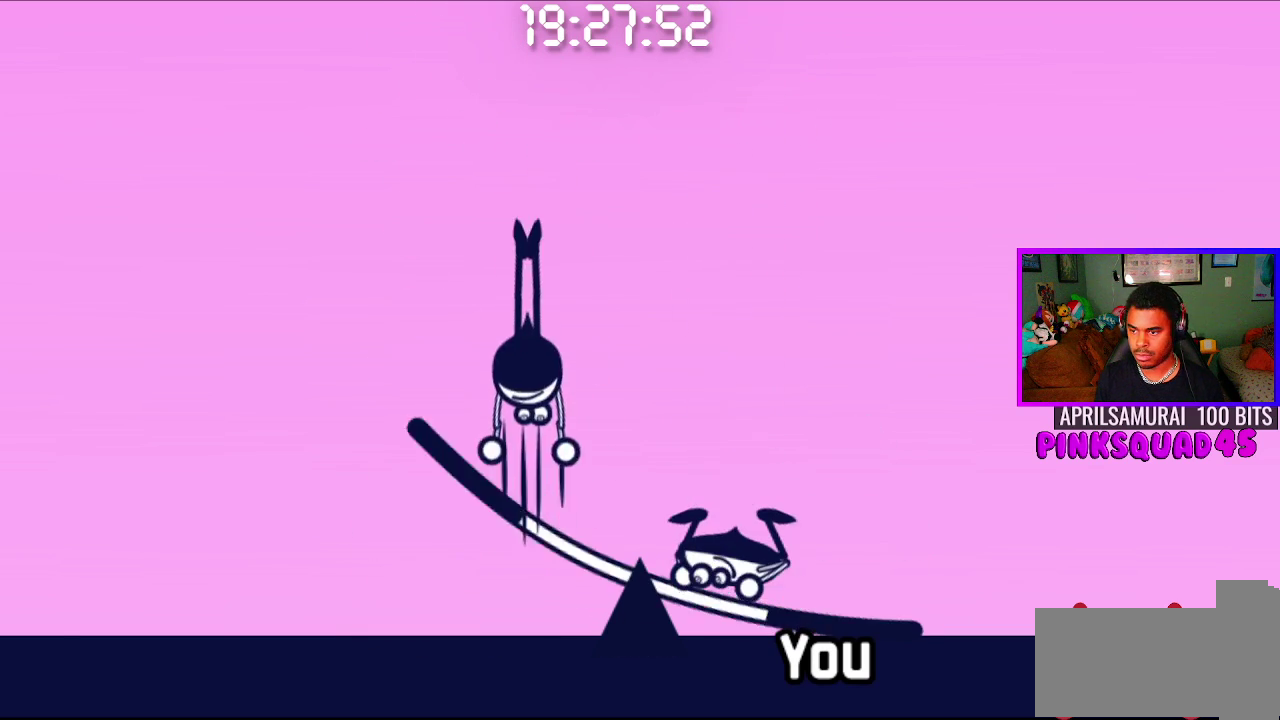
{"buttons": [], "left_stick": "center", "right_stick": "center", "events": [[33, "CROSS", "up"]]}
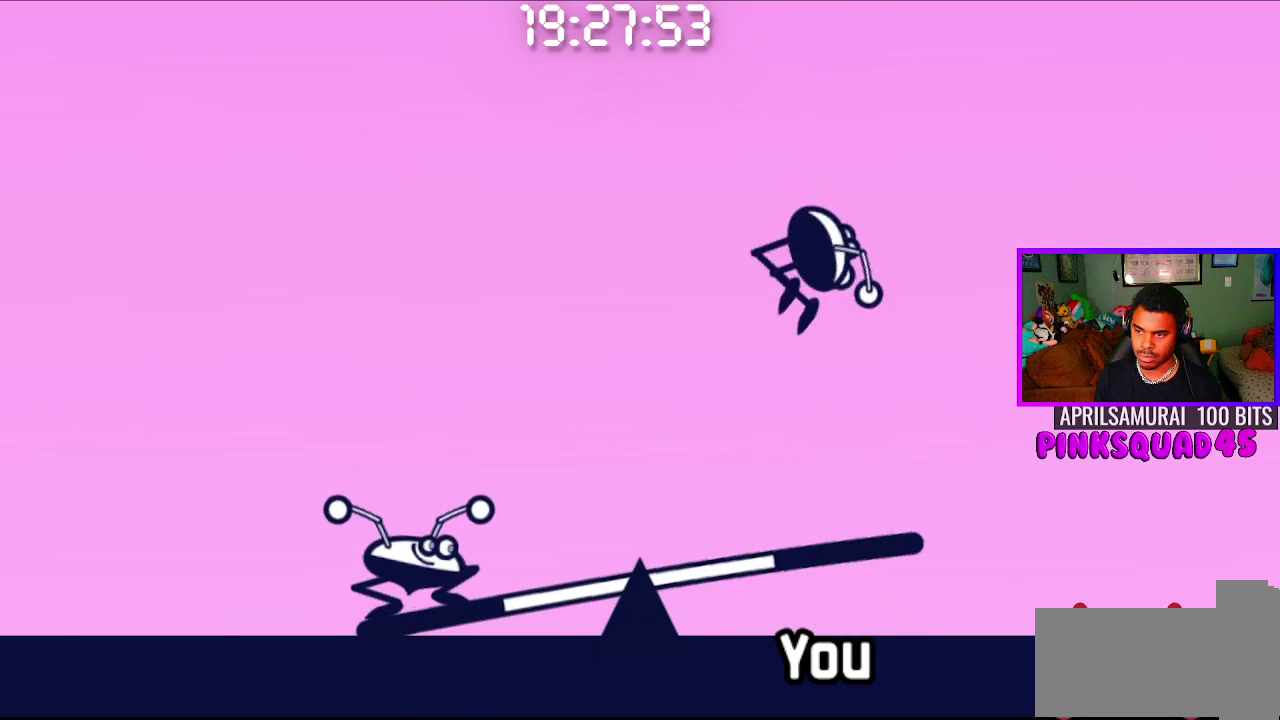
{"buttons": [], "left_stick": "center", "right_stick": "center", "events": [[150, "CROSS", "down"], [250, "CROSS", "up"]]}
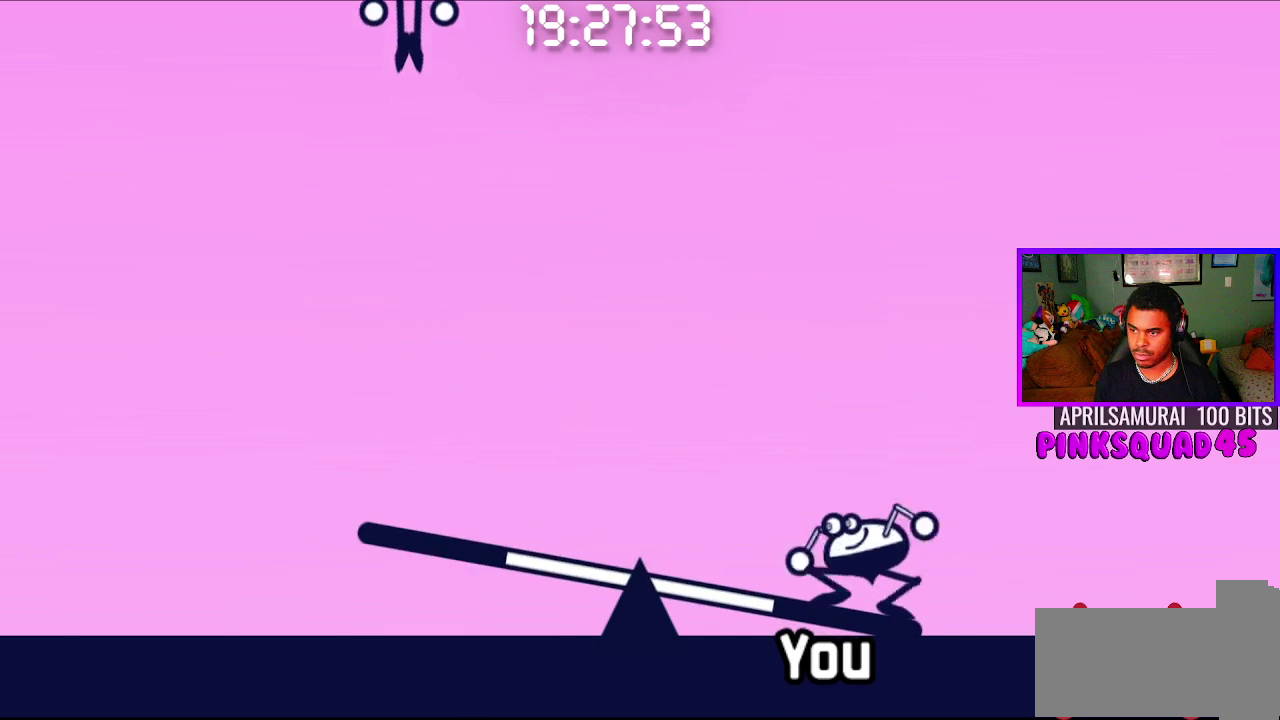
{"buttons": [], "left_stick": "center", "right_stick": "center", "events": []}
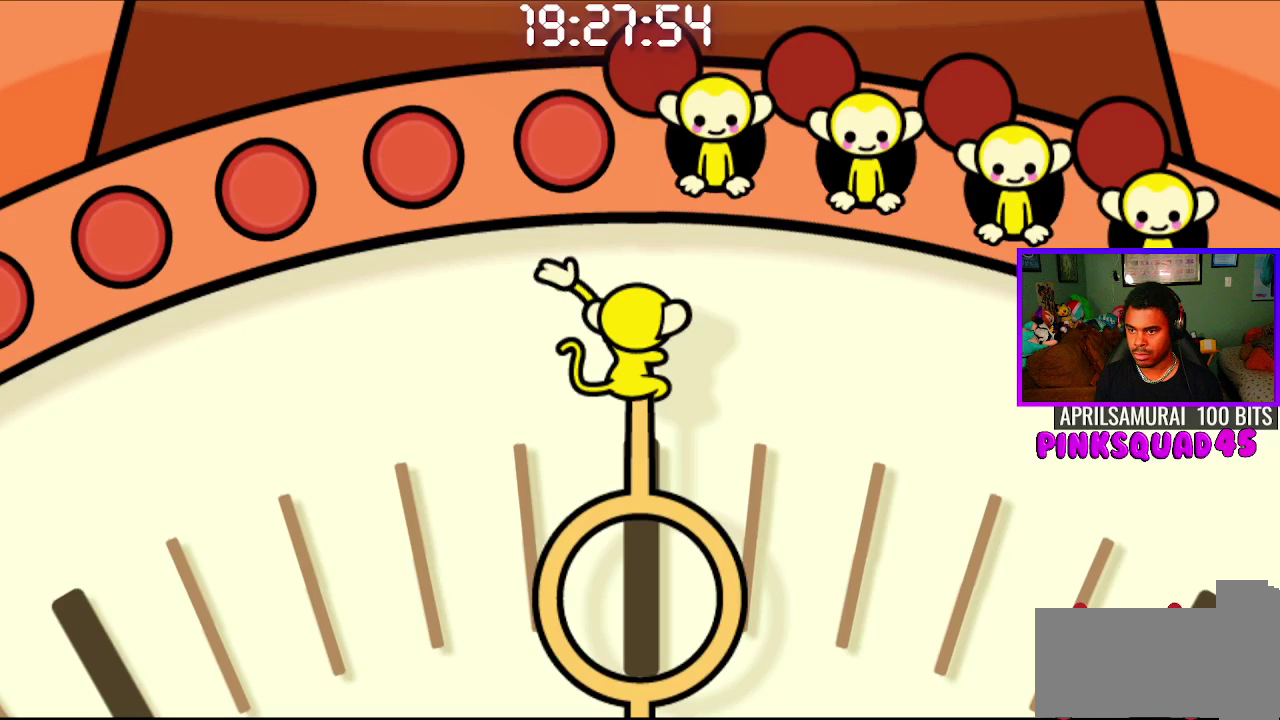
{"buttons": [], "left_stick": "center", "right_stick": "center", "events": []}
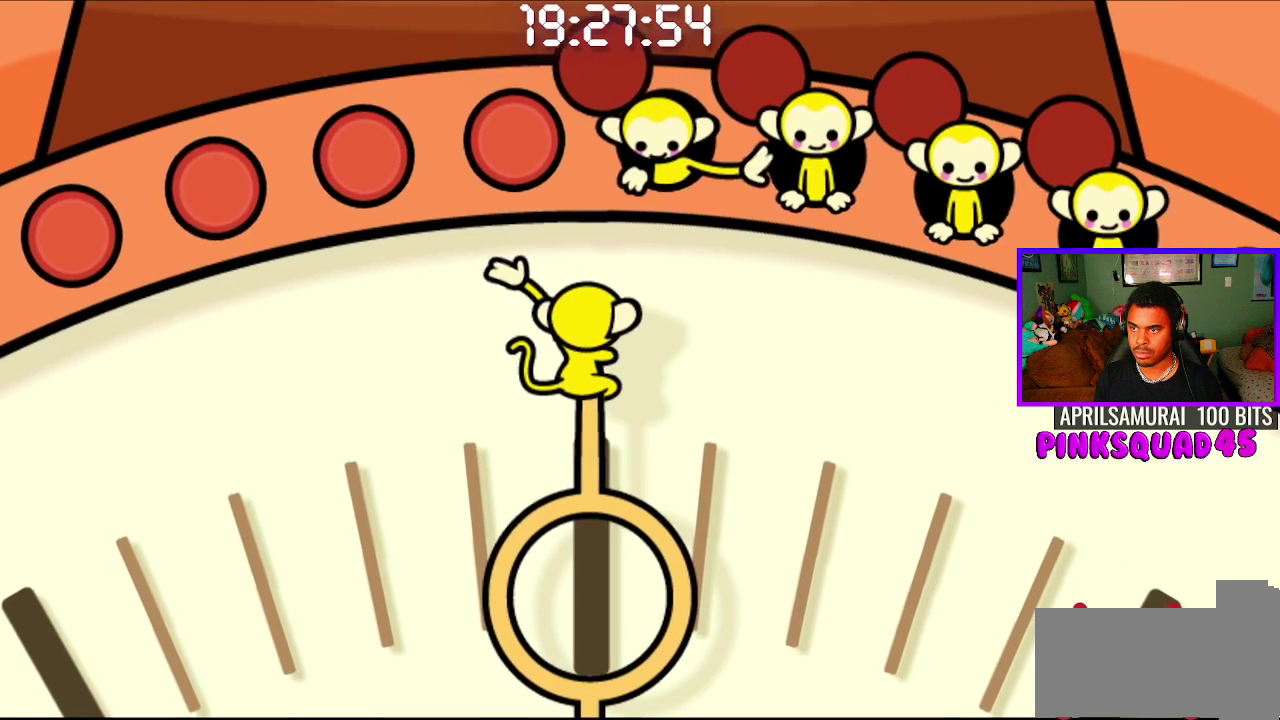
{"buttons": [], "left_stick": "center", "right_stick": "center", "events": [[117, "CROSS", "down"], [200, "CROSS", "up"]]}
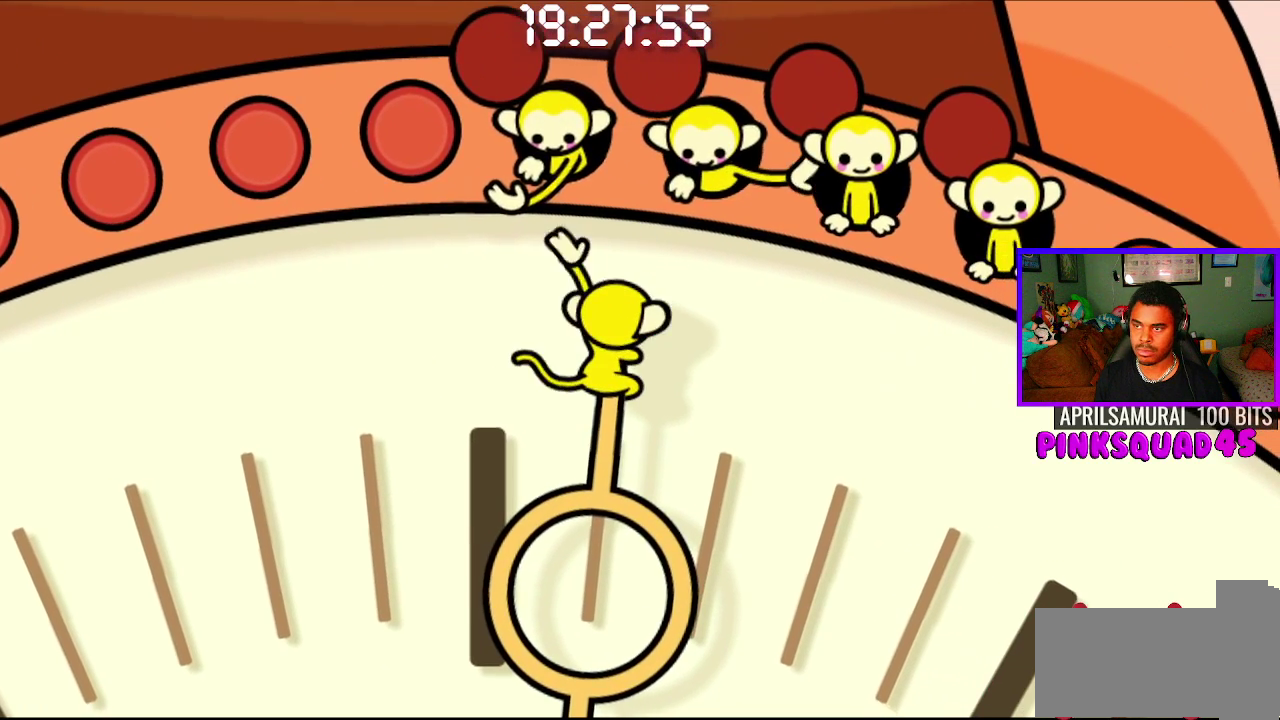
{"buttons": [], "left_stick": "center", "right_stick": "center", "events": [[317, "CROSS", "down"], [417, "CROSS", "up"]]}
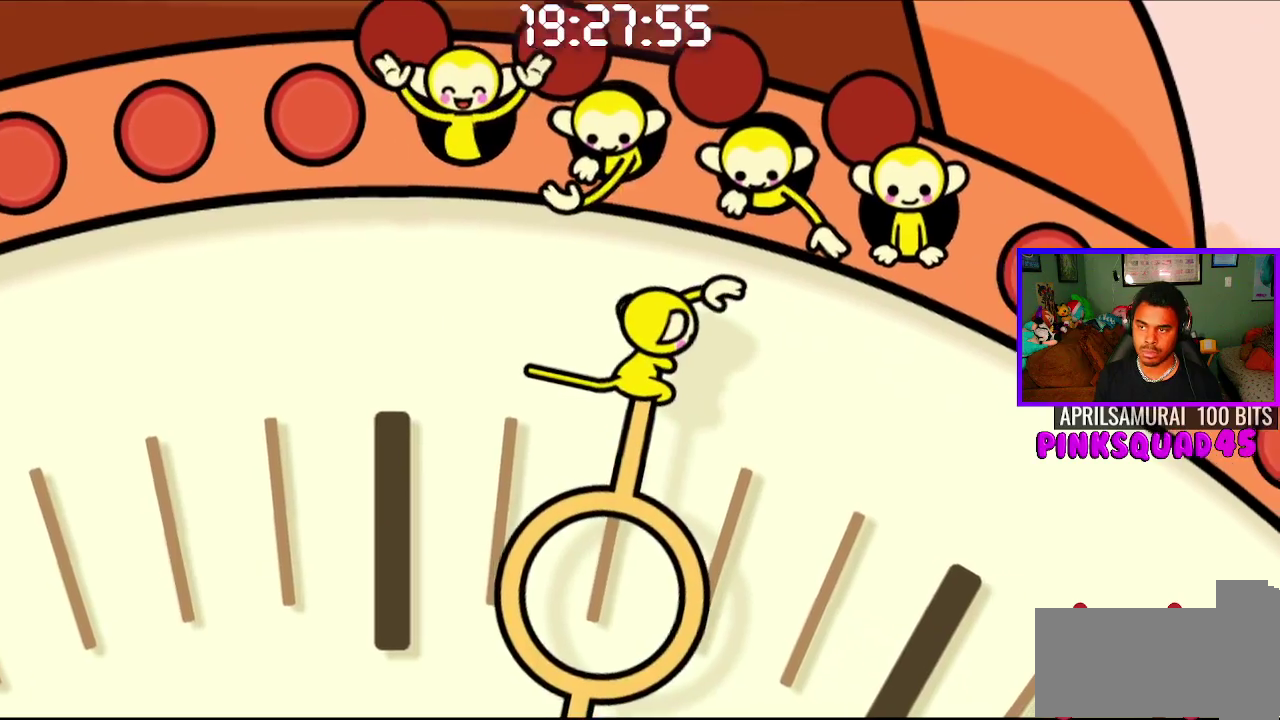
{"buttons": [], "left_stick": "center", "right_stick": "center", "events": []}
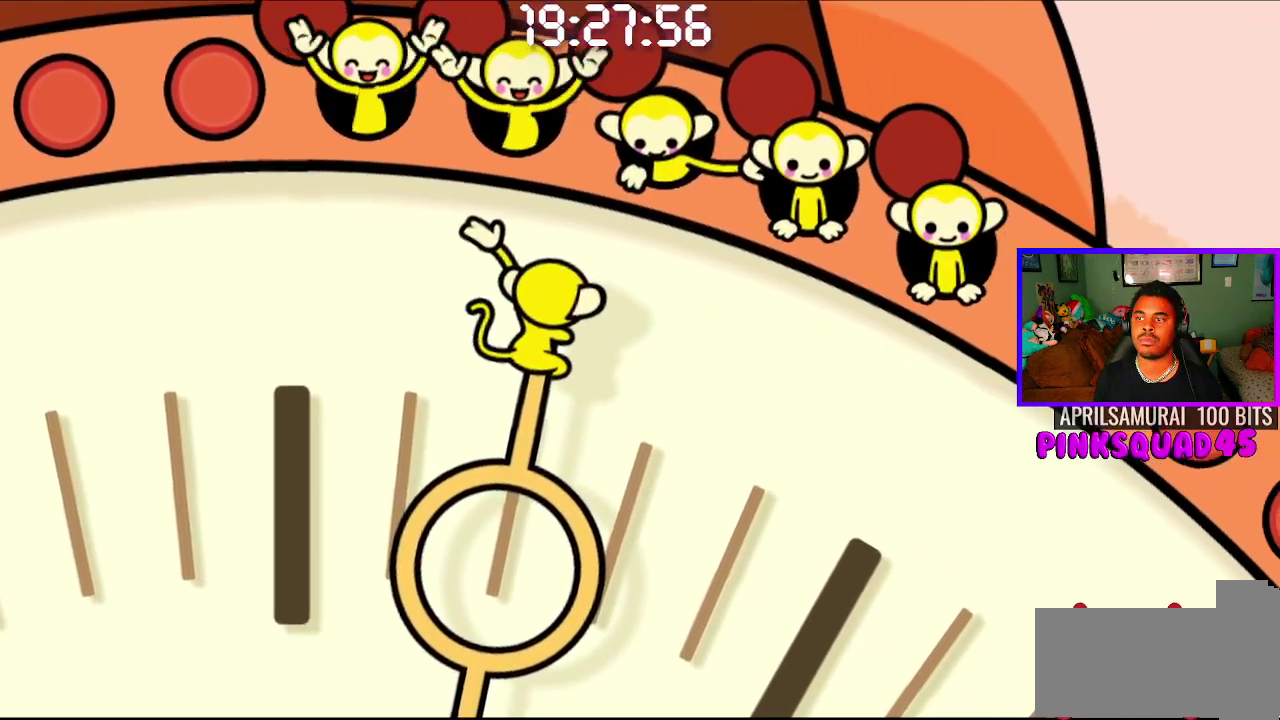
{"buttons": [], "left_stick": "center", "right_stick": "center", "events": [[33, "CROSS", "down"], [150, "CROSS", "up"]]}
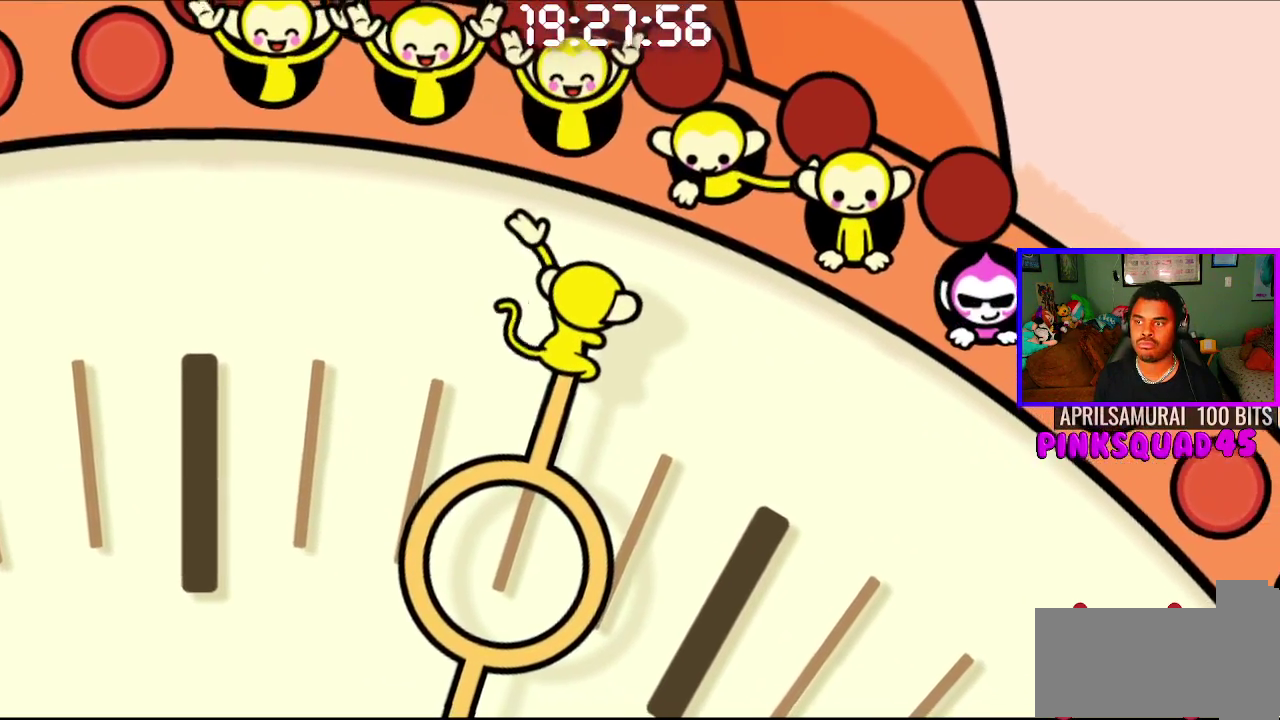
{"buttons": [], "left_stick": "center", "right_stick": "center", "events": [[267, "CROSS", "down"], [350, "CROSS", "up"]]}
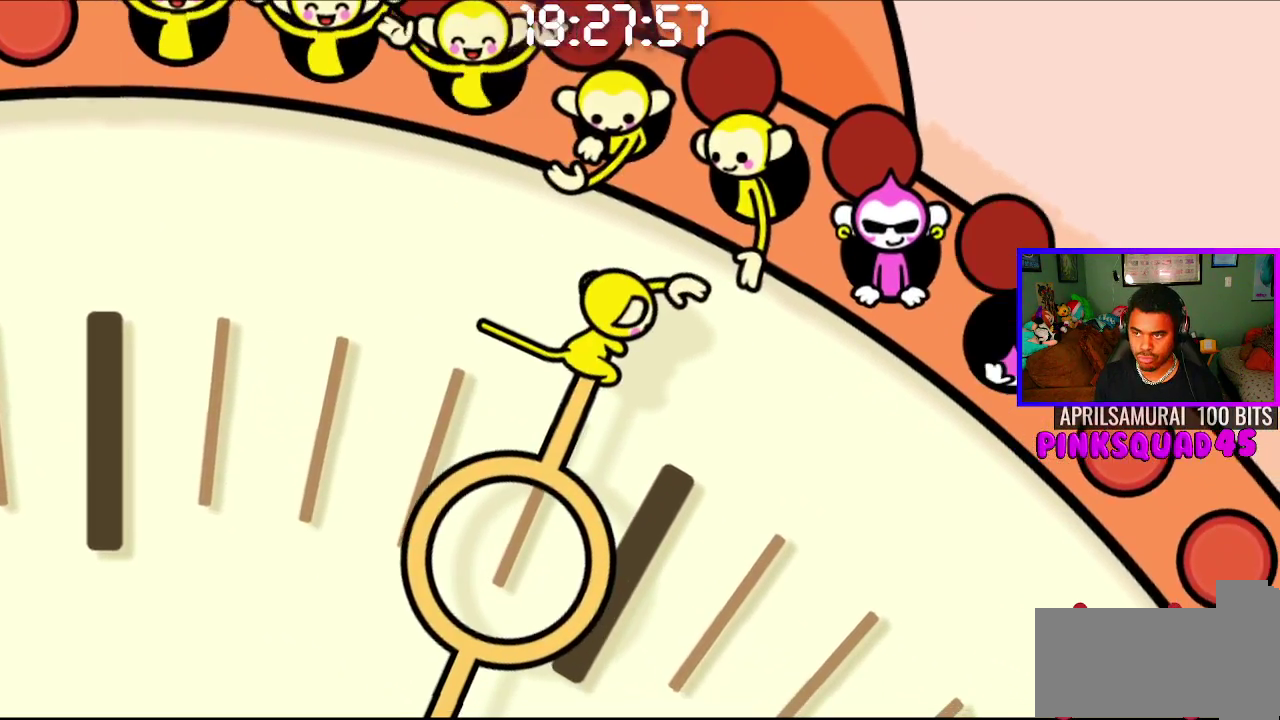
{"buttons": ["CROSS"], "left_stick": "center", "right_stick": "center", "events": [[483, "CROSS", "down"]]}
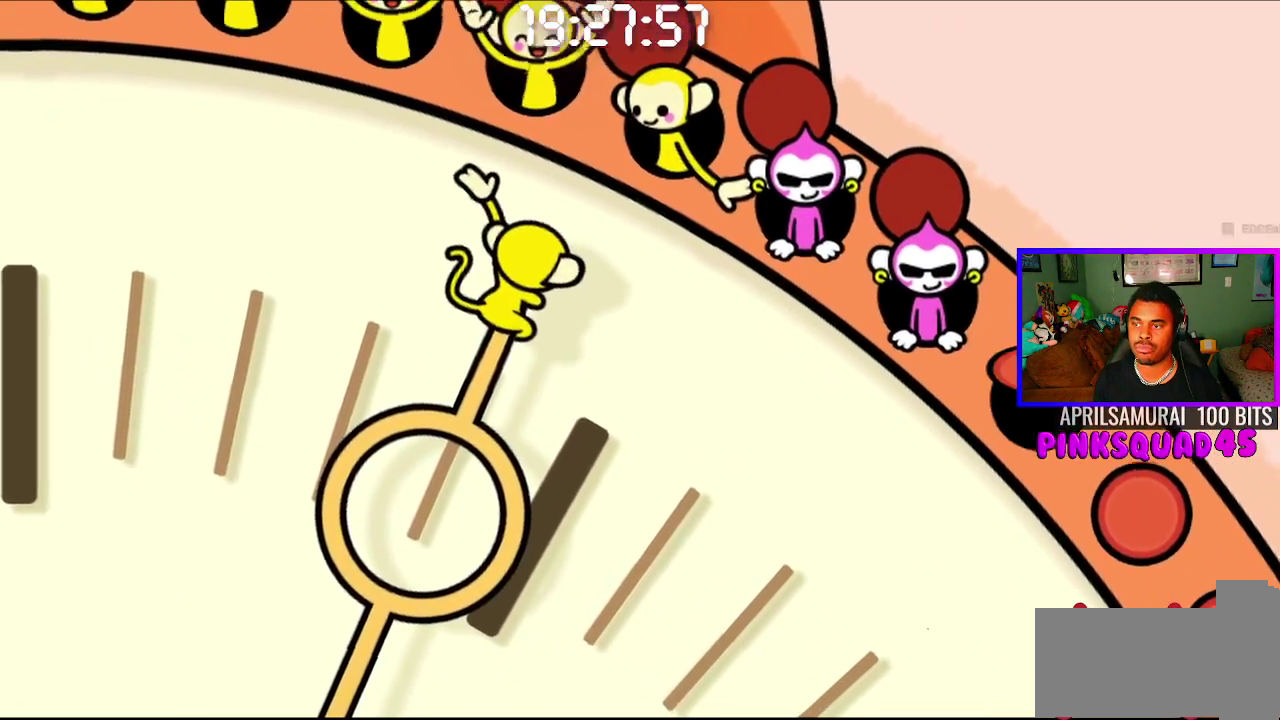
{"buttons": [], "left_stick": "center", "right_stick": "center", "events": [[83, "CROSS", "up"]]}
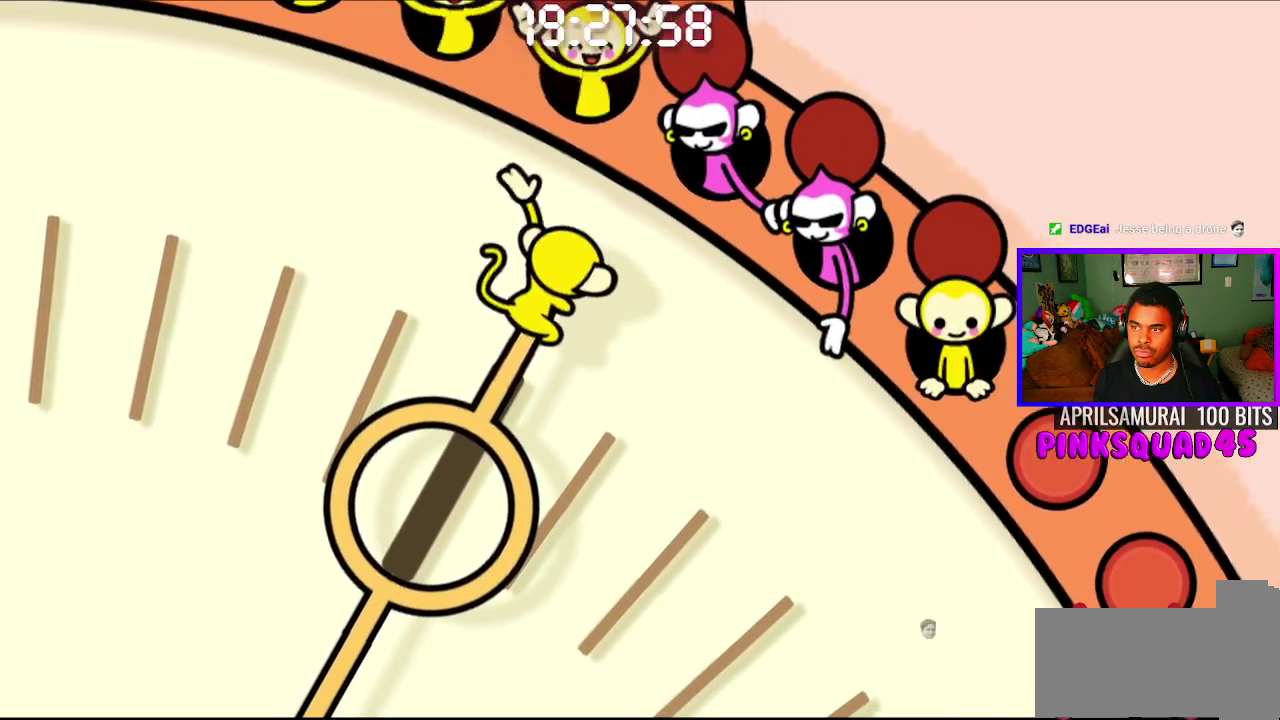
{"buttons": ["CROSS"], "left_stick": "center", "right_stick": "center", "events": [[100, "CROSS", "down"], [217, "CROSS", "up"], [417, "CROSS", "down"]]}
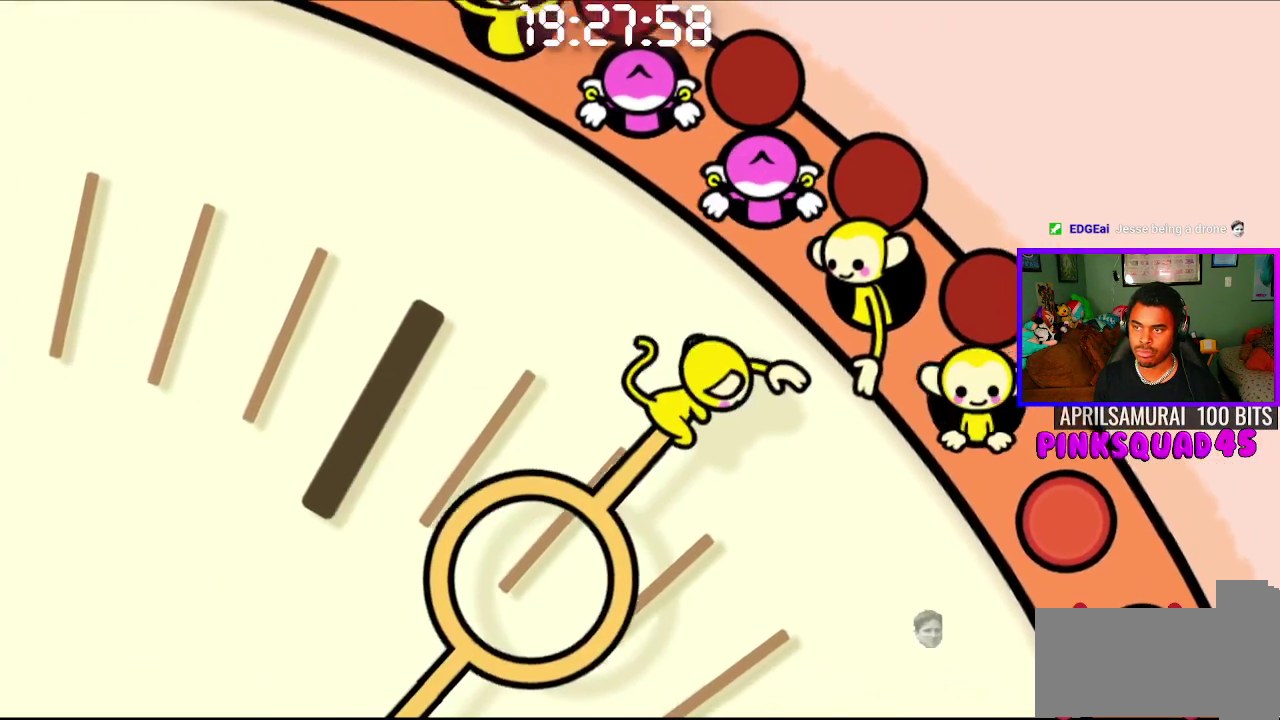
{"buttons": ["CROSS"], "left_stick": "center", "right_stick": "center", "events": [[33, "CROSS", "up"], [467, "CROSS", "down"]]}
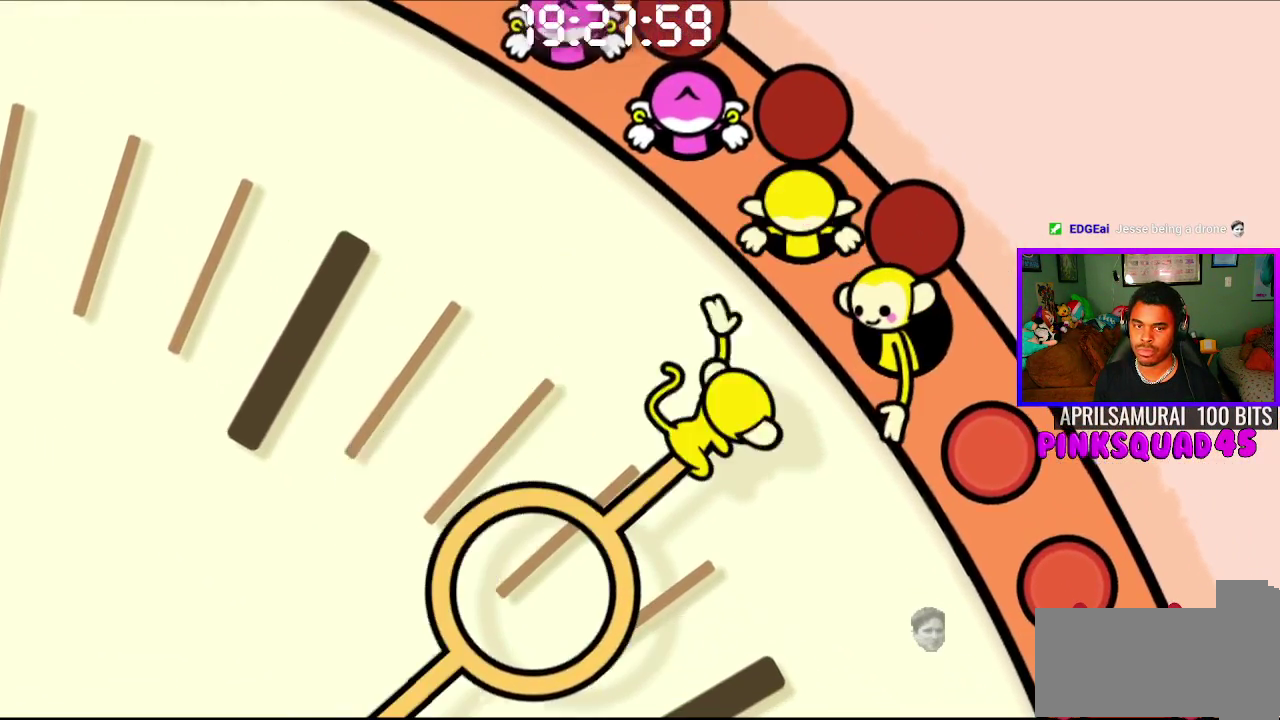
{"buttons": [], "left_stick": "center", "right_stick": "center", "events": [[100, "CROSS", "up"]]}